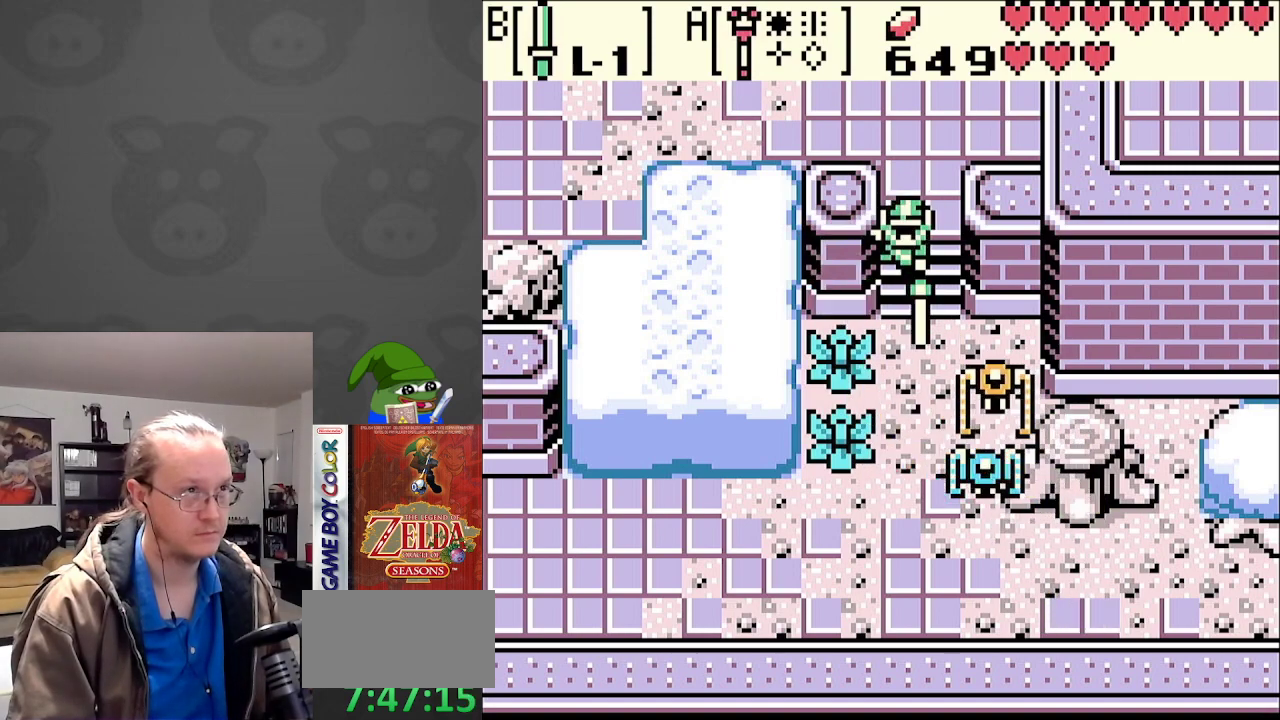
Gameplay with a controller (Nintendo layout); each line is a JSON object with the inputs held at the frame after it. "events" lists button and stick changes between this image and that frame as [ms after this image, input, new state], when the widget could be followed in between. Not read: L3 R3.
{"buttons": ["DPAD_DOWN"], "events": [[33, "DPAD_RIGHT", "down"], [133, "DPAD_RIGHT", "up"]]}
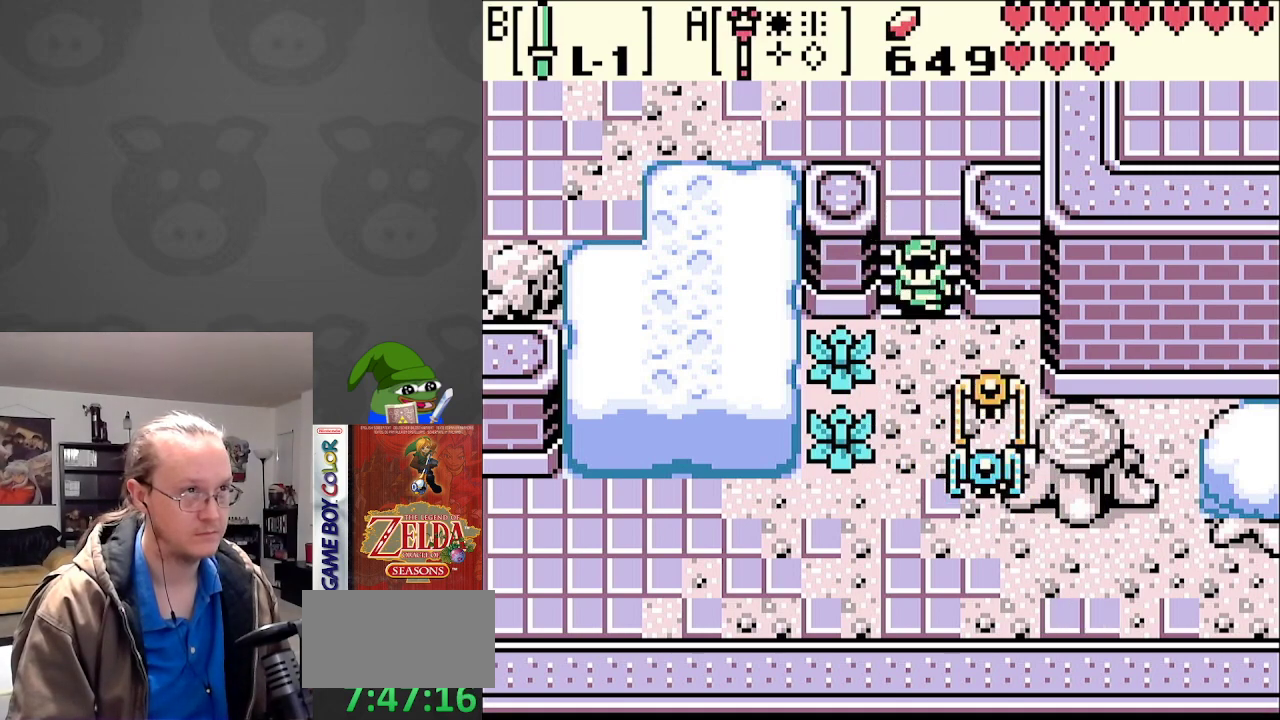
{"buttons": ["DPAD_DOWN"], "events": [[17, "B", "down"], [133, "B", "up"], [283, "B", "down"], [350, "B", "up"]]}
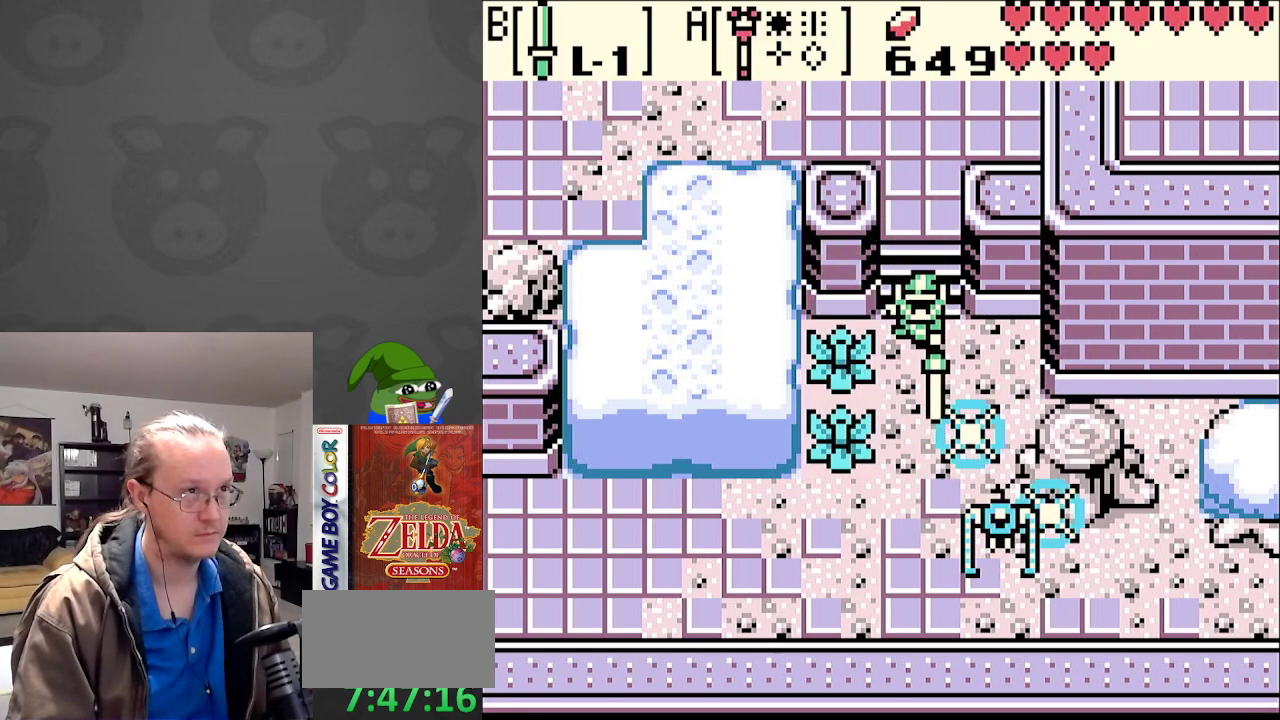
{"buttons": ["B", "DPAD_DOWN"], "events": [[433, "B", "down"]]}
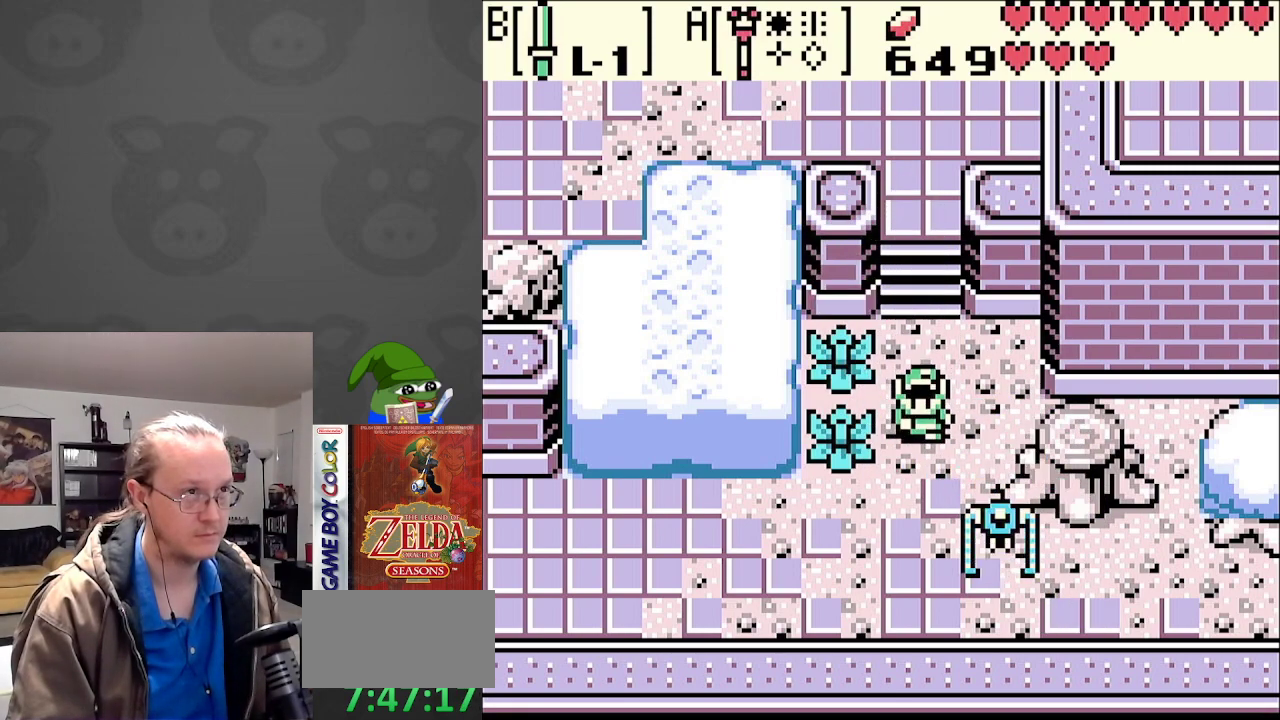
{"buttons": ["DPAD_DOWN"], "events": [[67, "B", "up"], [350, "B", "down"], [500, "B", "up"]]}
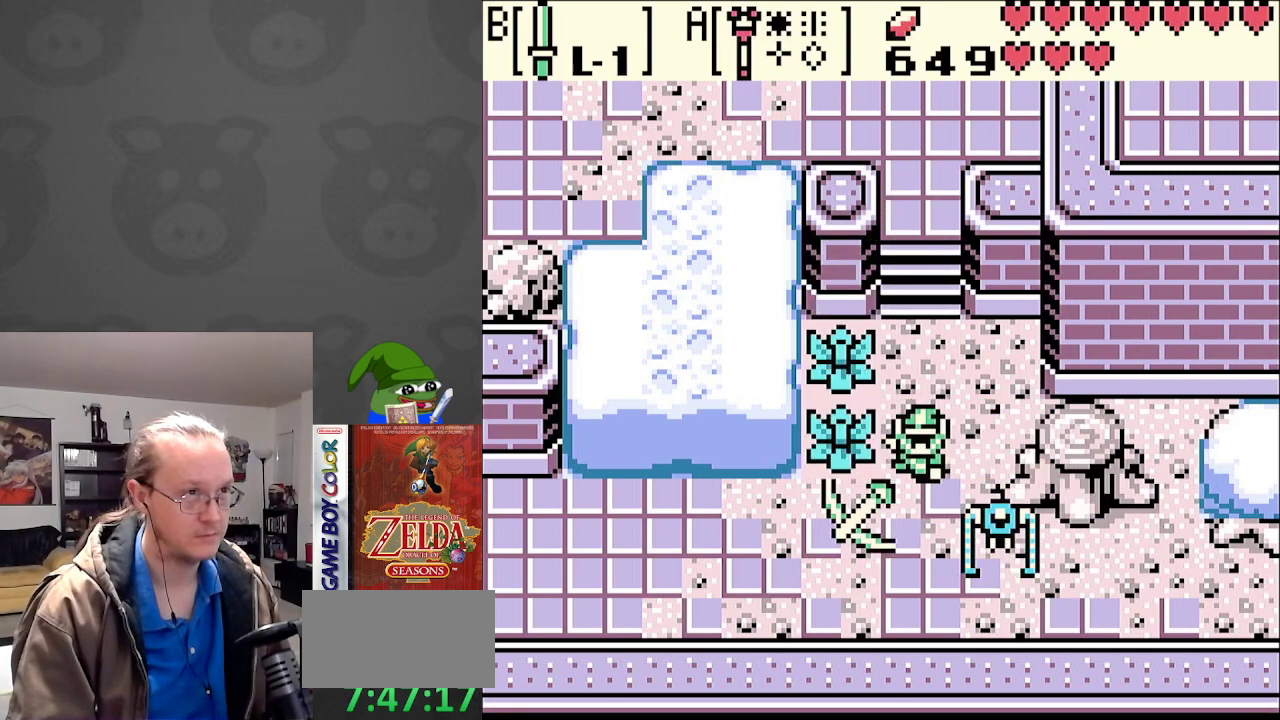
{"buttons": [], "events": [[183, "DPAD_RIGHT", "down"], [250, "B", "down"], [383, "B", "up"], [400, "DPAD_DOWN", "up"], [433, "DPAD_DOWN", "down"], [433, "DPAD_RIGHT", "up"], [483, "DPAD_DOWN", "up"]]}
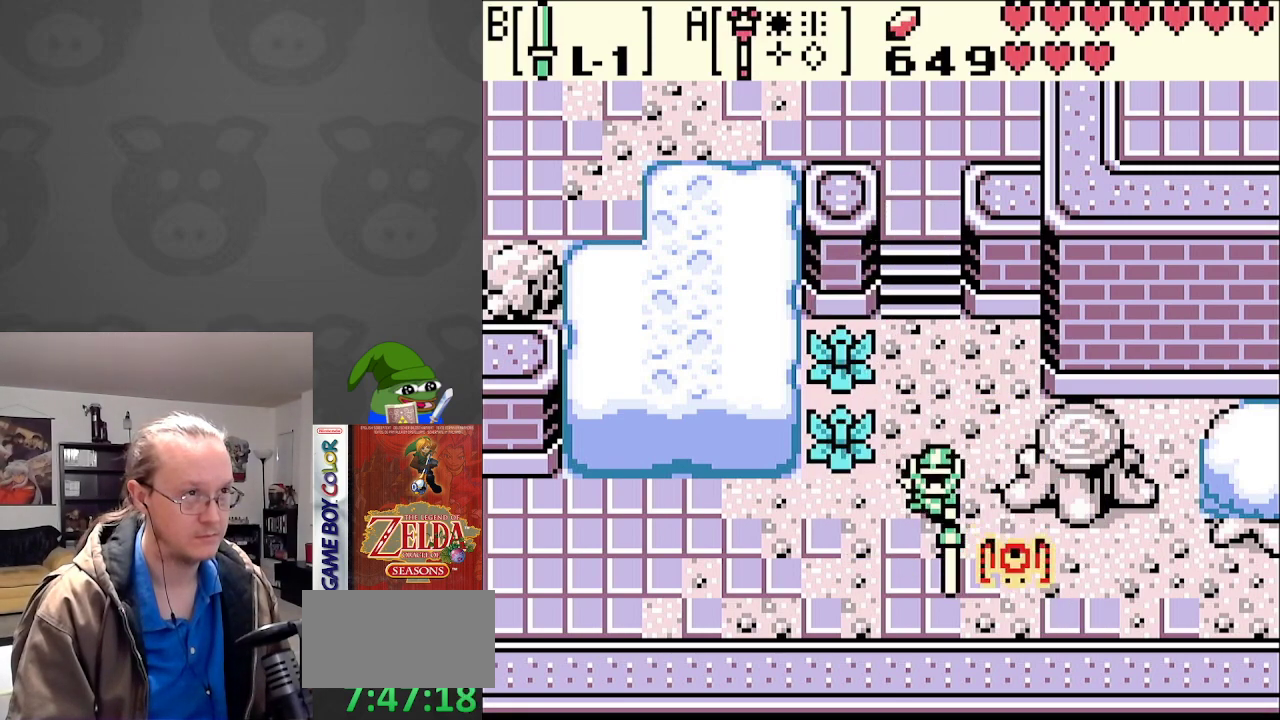
{"buttons": ["DPAD_DOWN", "DPAD_RIGHT"], "events": [[333, "DPAD_DOWN", "down"], [467, "DPAD_RIGHT", "down"]]}
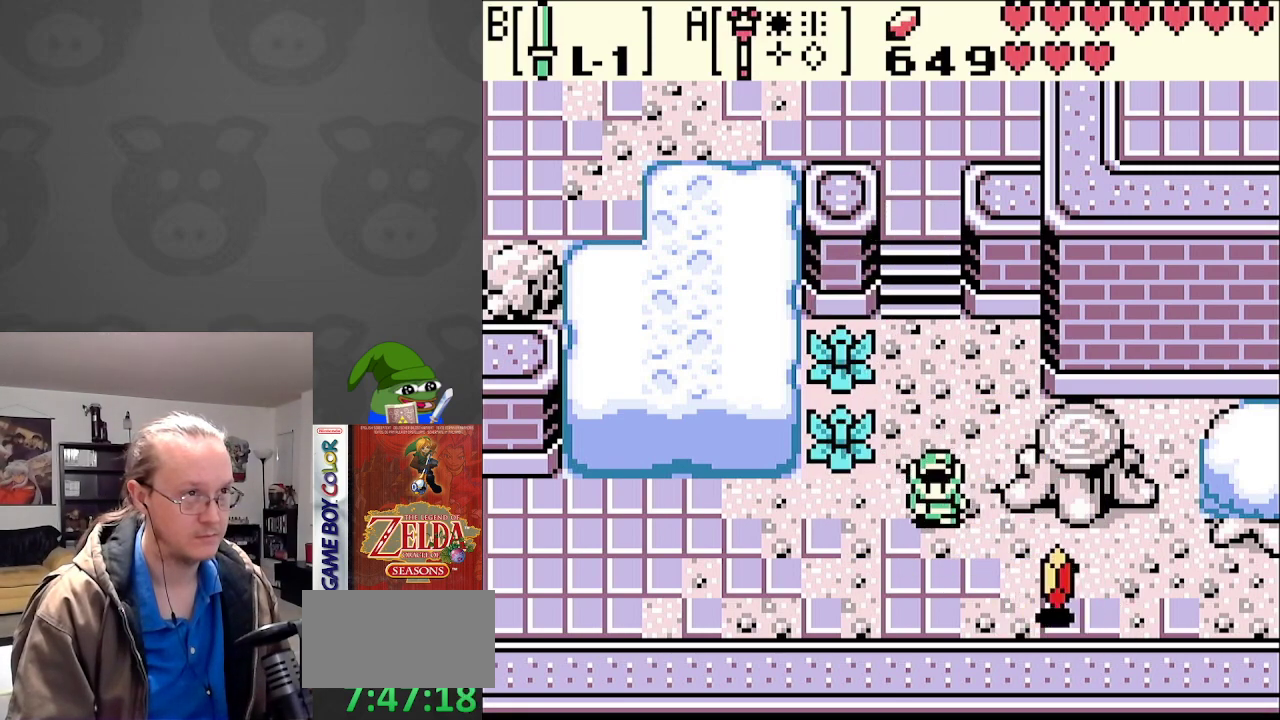
{"buttons": ["DPAD_RIGHT"], "events": [[33, "DPAD_DOWN", "up"], [300, "DPAD_DOWN", "down"], [467, "DPAD_DOWN", "up"]]}
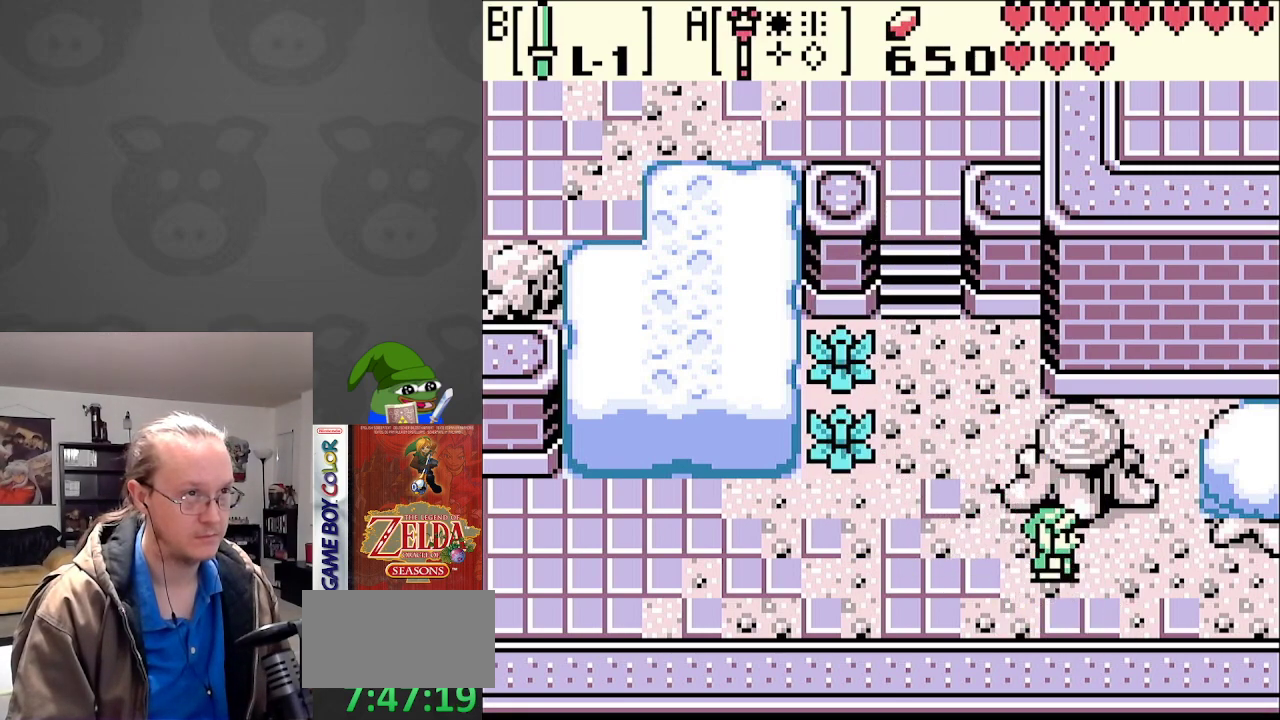
{"buttons": ["DPAD_RIGHT"], "events": []}
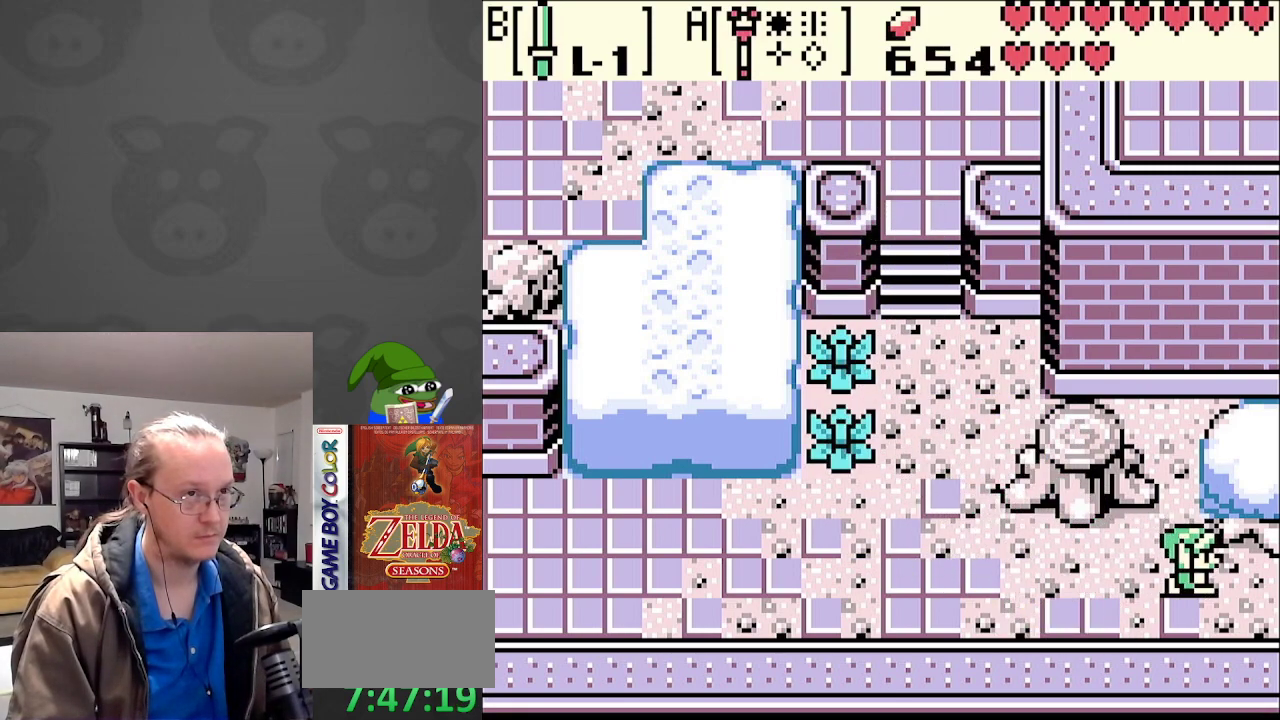
{"buttons": ["DPAD_RIGHT"], "events": []}
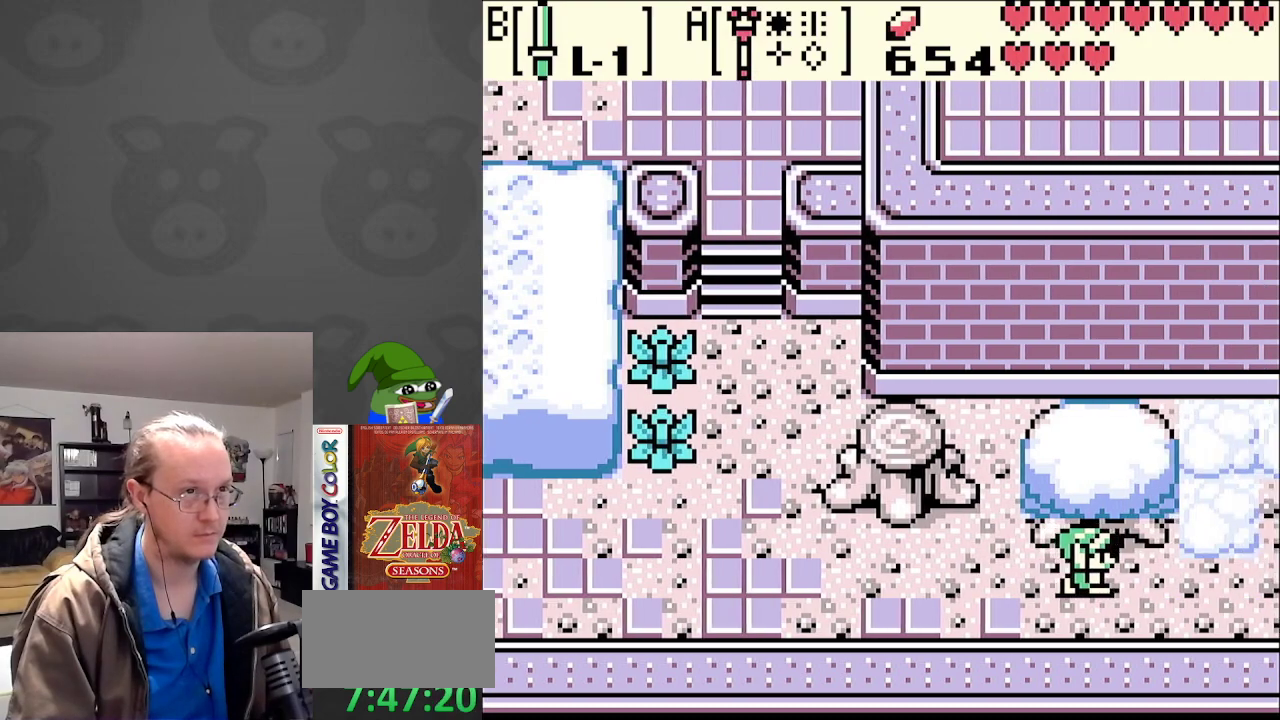
{"buttons": ["DPAD_RIGHT"], "events": []}
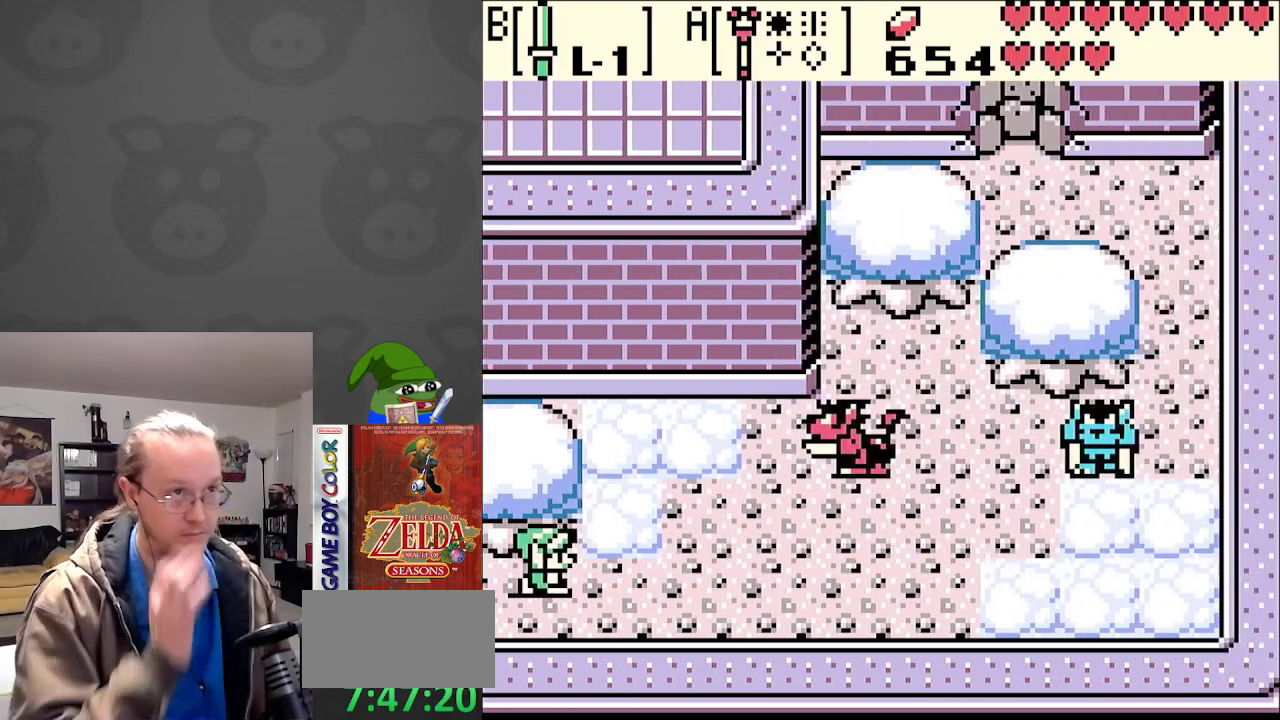
{"buttons": ["DPAD_LEFT"], "events": [[367, "DPAD_DOWN", "down"], [383, "DPAD_RIGHT", "up"], [450, "DPAD_DOWN", "up"], [450, "DPAD_LEFT", "down"]]}
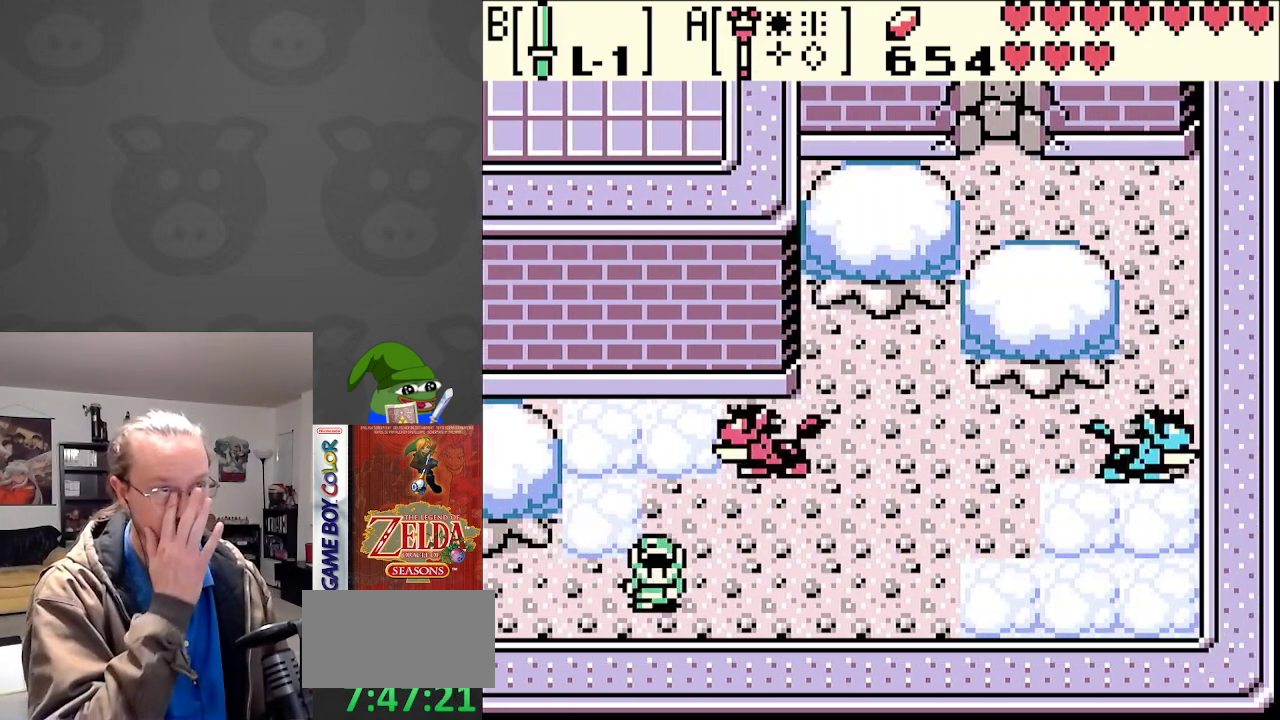
{"buttons": ["DPAD_LEFT"], "events": []}
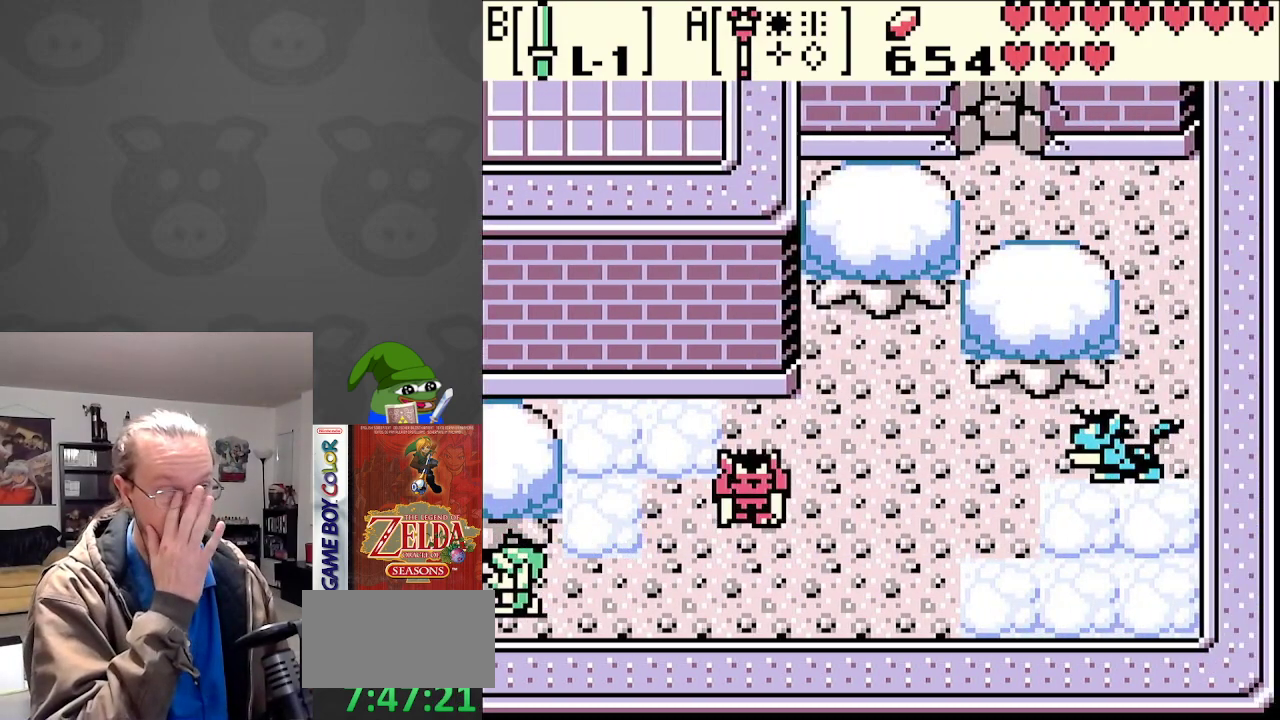
{"buttons": ["DPAD_LEFT"], "events": []}
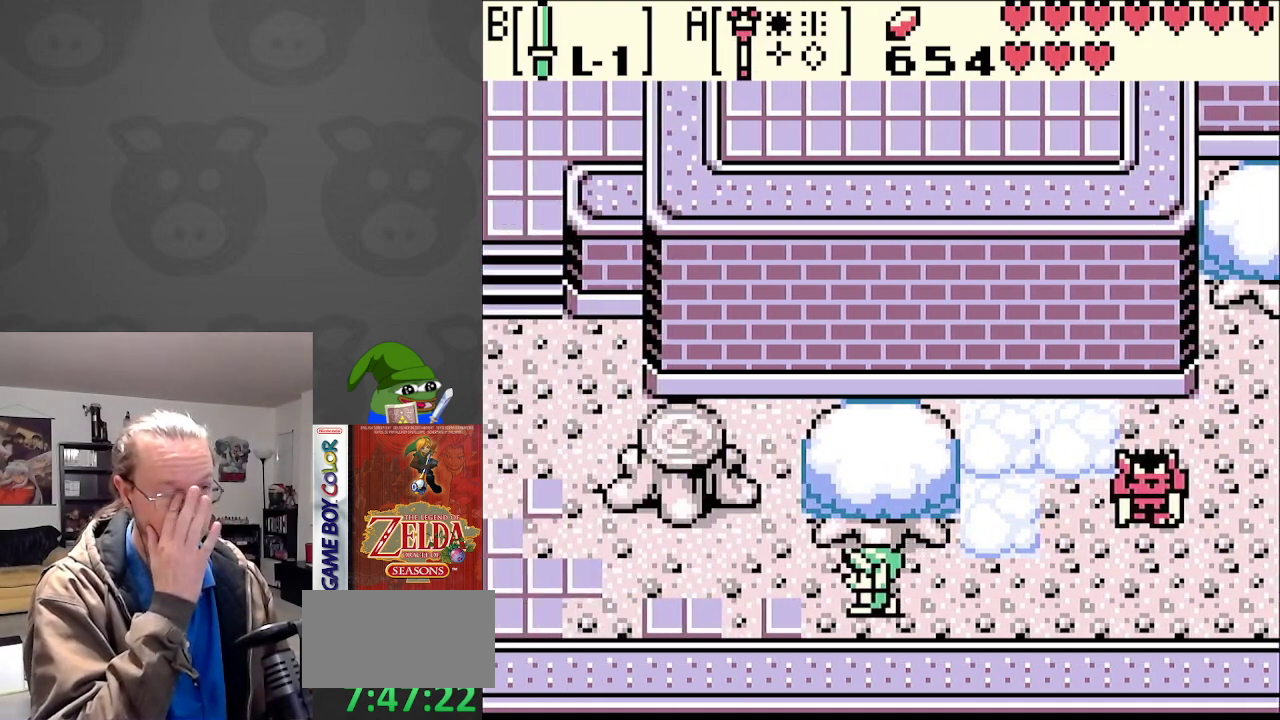
{"buttons": ["DPAD_LEFT"], "events": []}
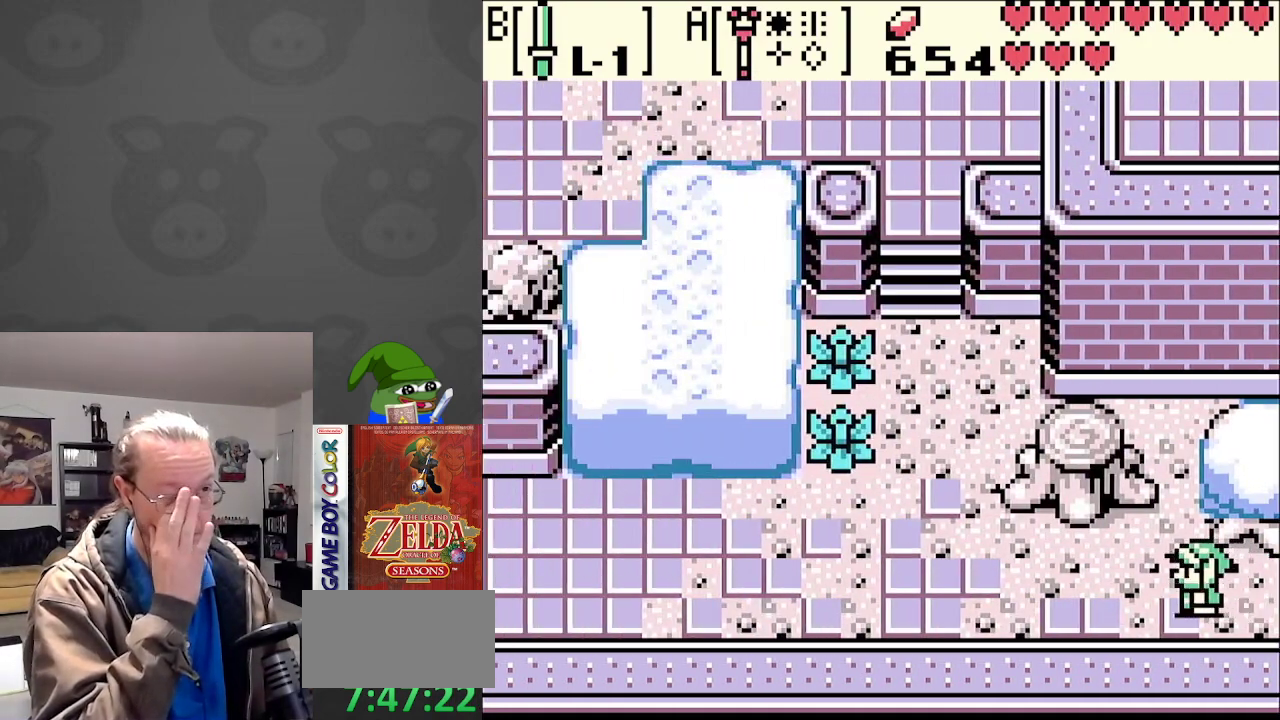
{"buttons": ["DPAD_LEFT"], "events": []}
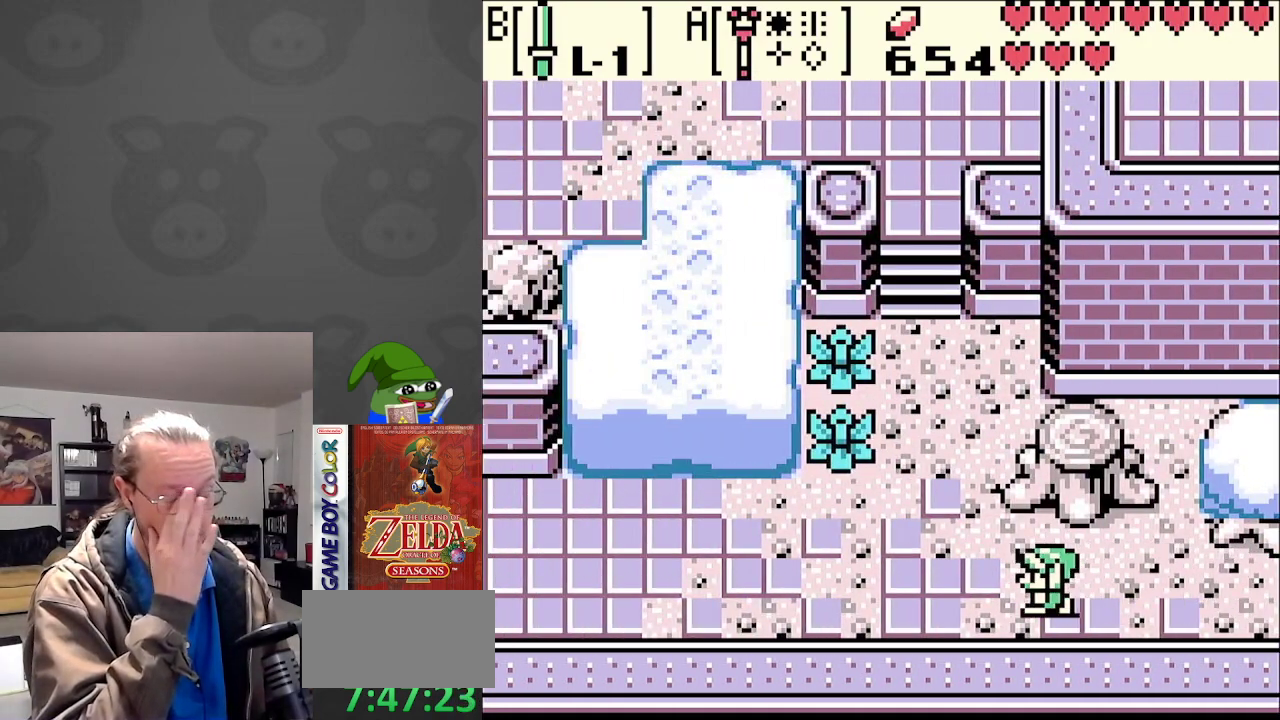
{"buttons": ["DPAD_LEFT"], "events": []}
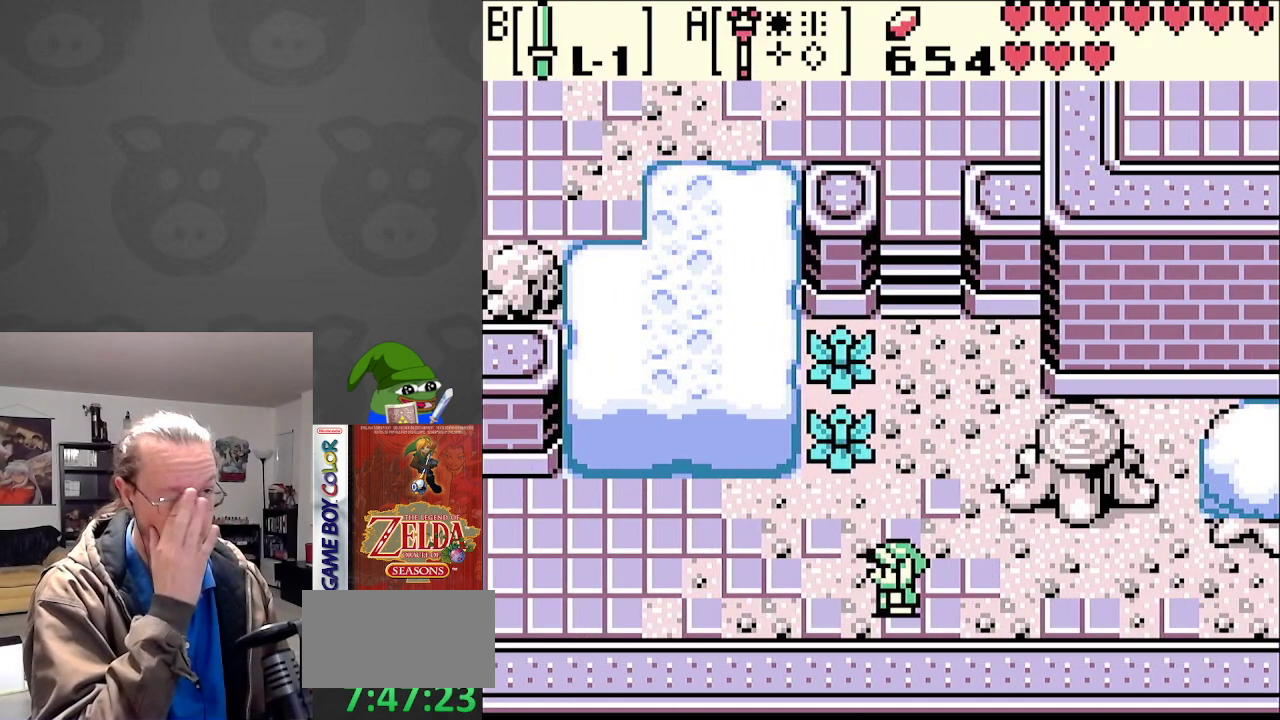
{"buttons": ["DPAD_LEFT"], "events": []}
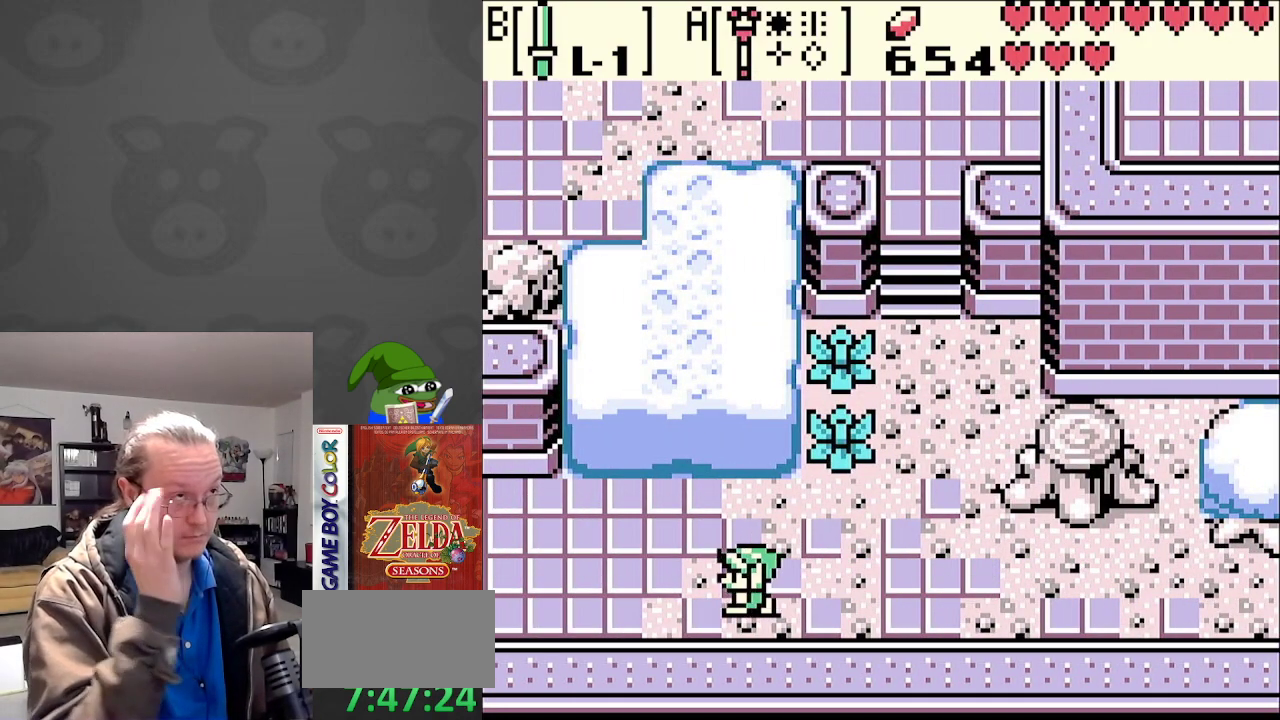
{"buttons": ["DPAD_LEFT"], "events": []}
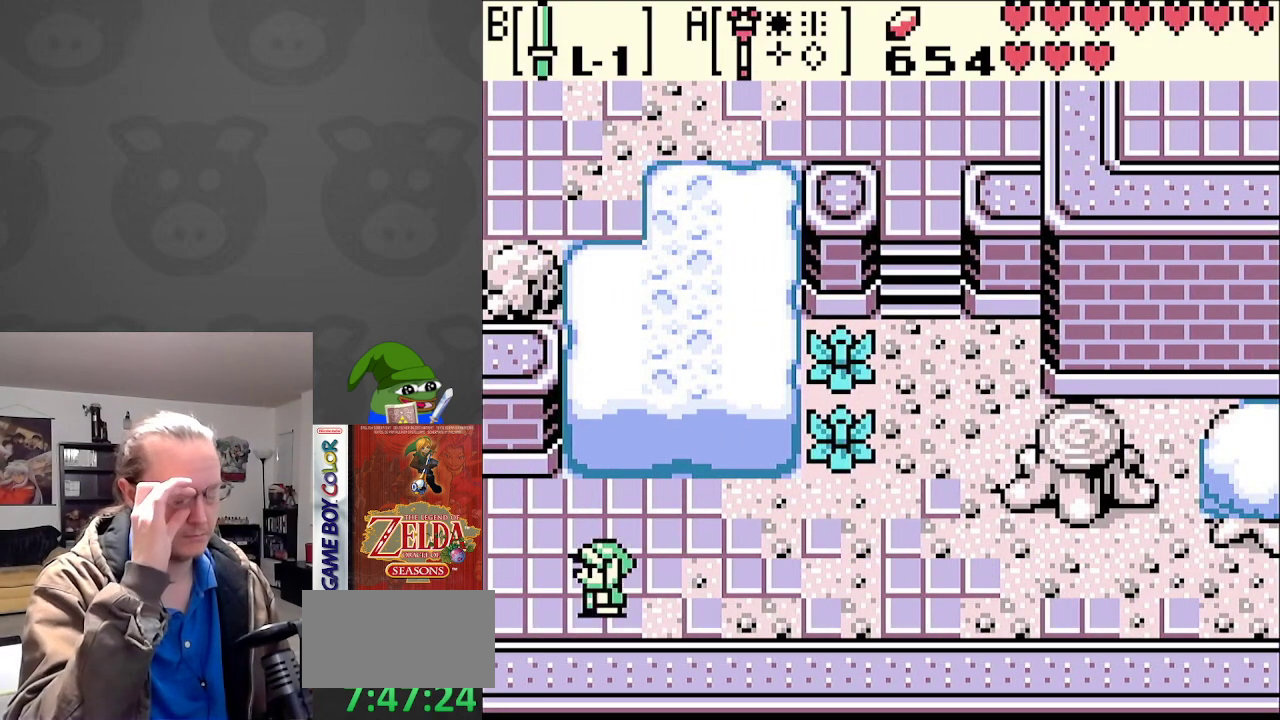
{"buttons": ["DPAD_LEFT"], "events": []}
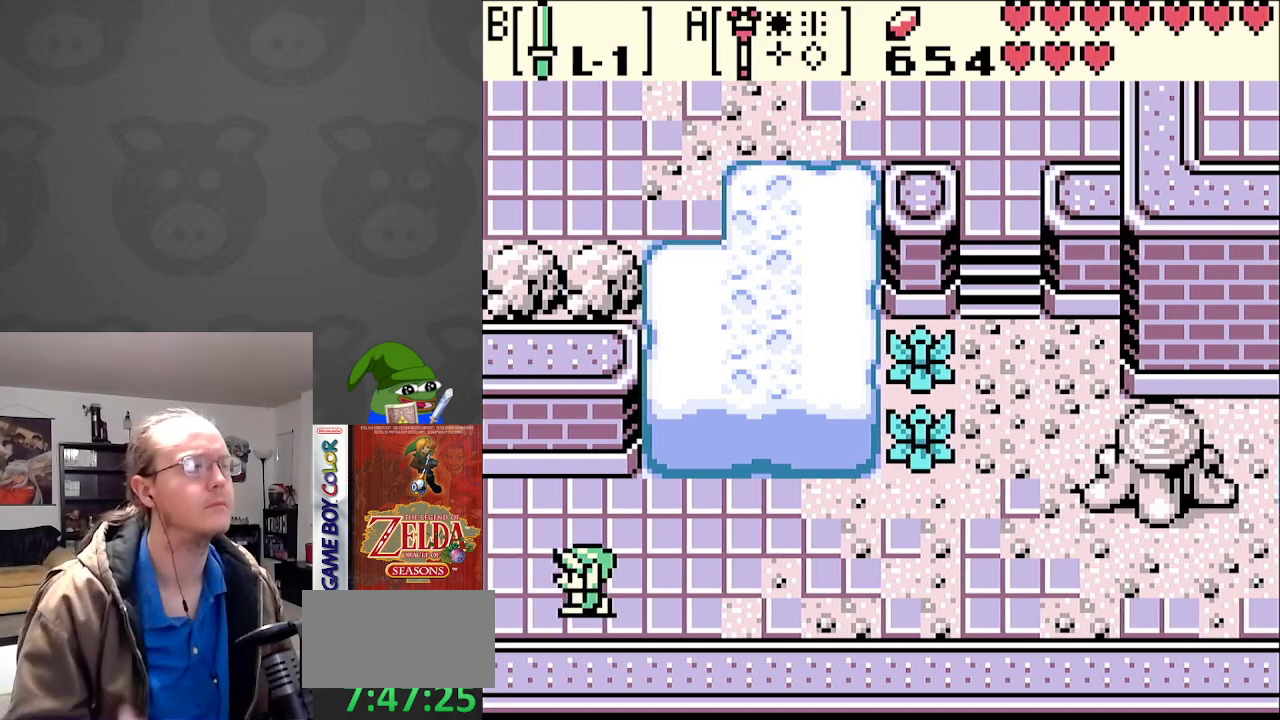
{"buttons": ["DPAD_LEFT"], "events": []}
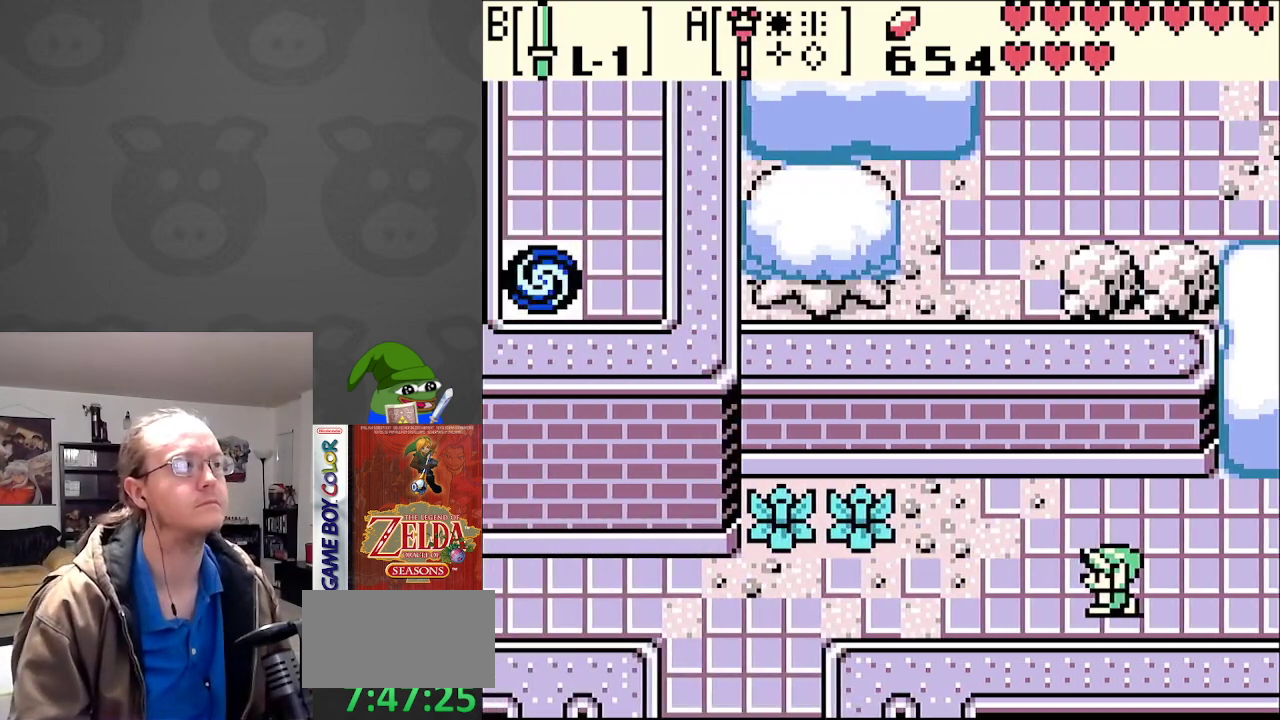
{"buttons": ["DPAD_DOWN", "DPAD_LEFT"], "events": [[417, "DPAD_DOWN", "down"]]}
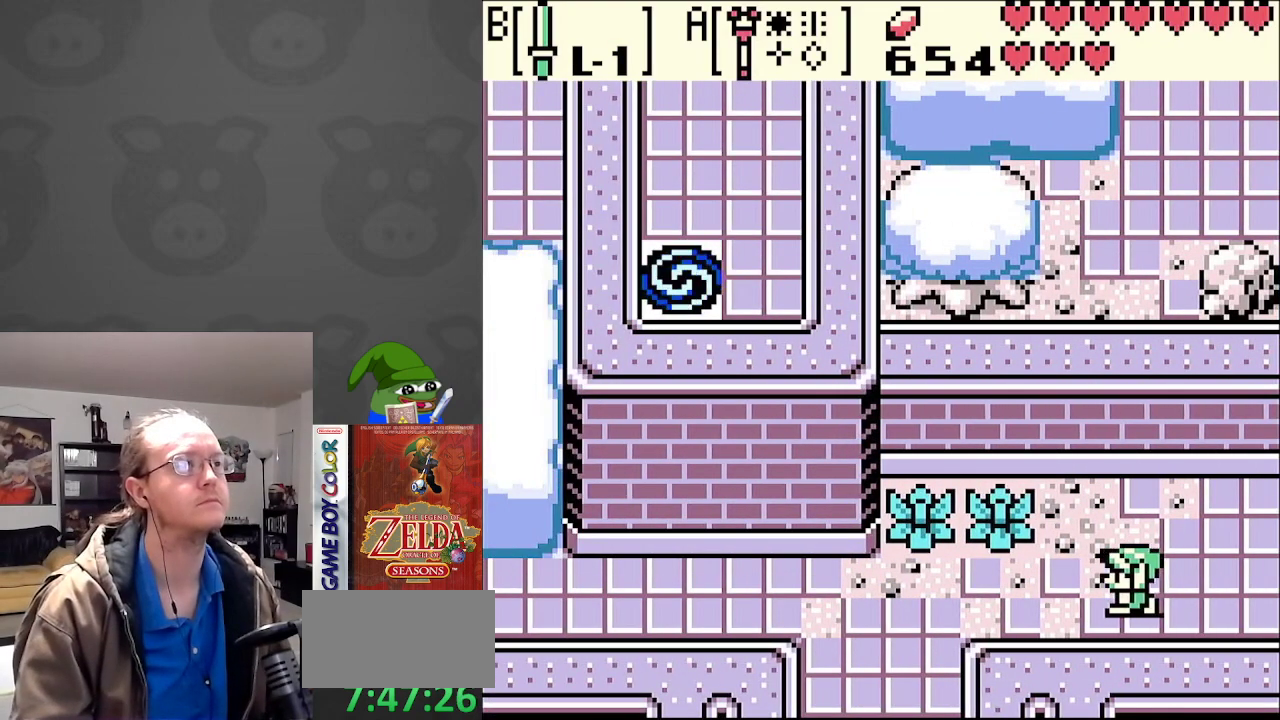
{"buttons": ["DPAD_LEFT"], "events": [[33, "DPAD_DOWN", "up"]]}
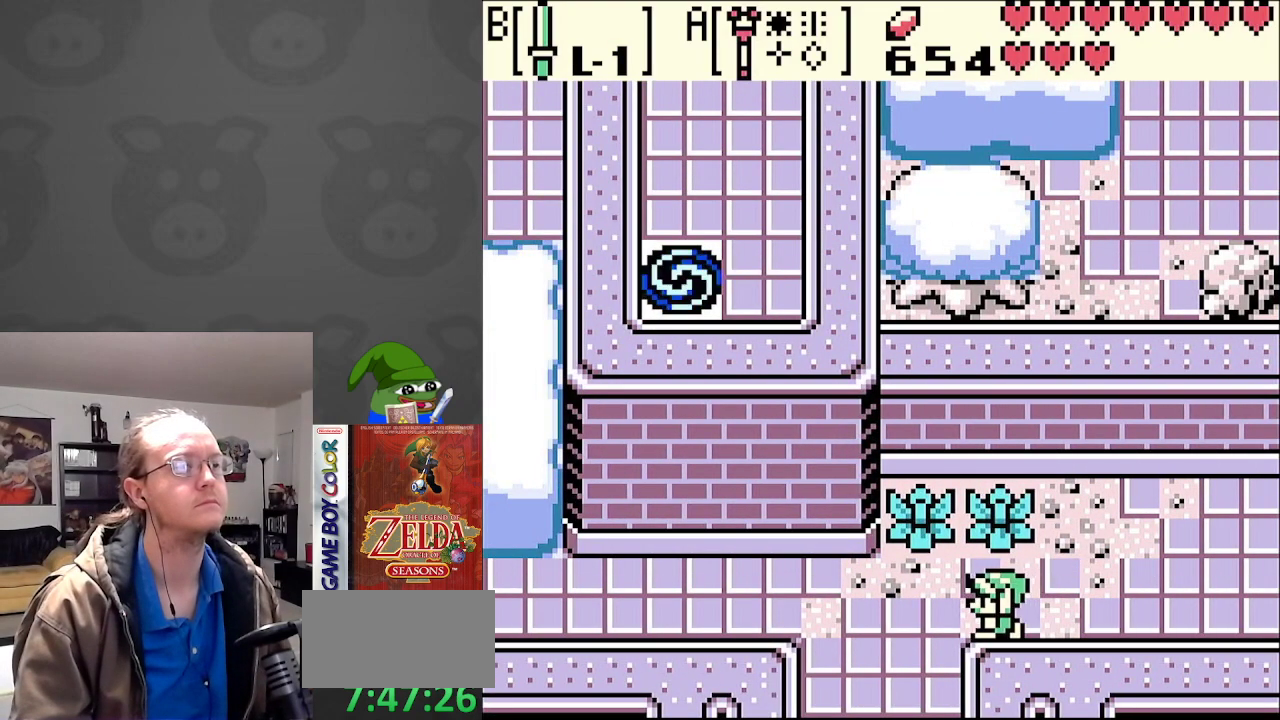
{"buttons": ["DPAD_DOWN"], "events": [[117, "DPAD_DOWN", "down"], [150, "DPAD_LEFT", "up"]]}
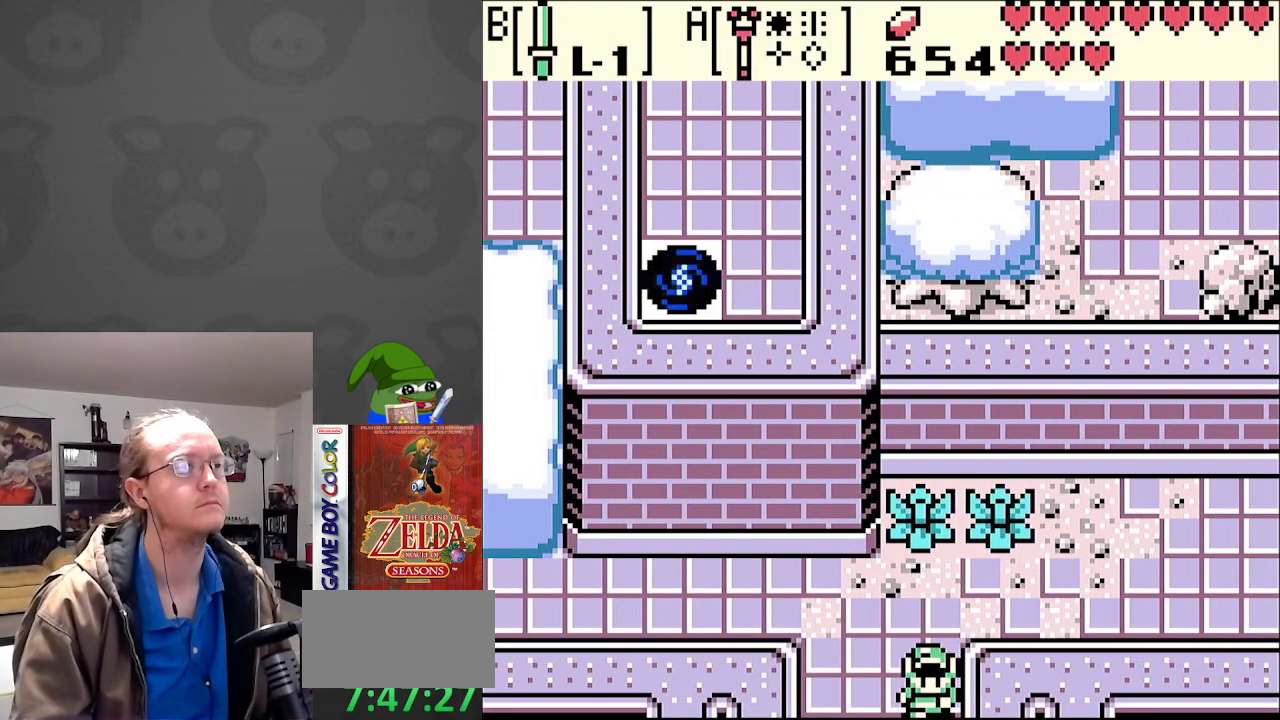
{"buttons": ["DPAD_DOWN"], "events": []}
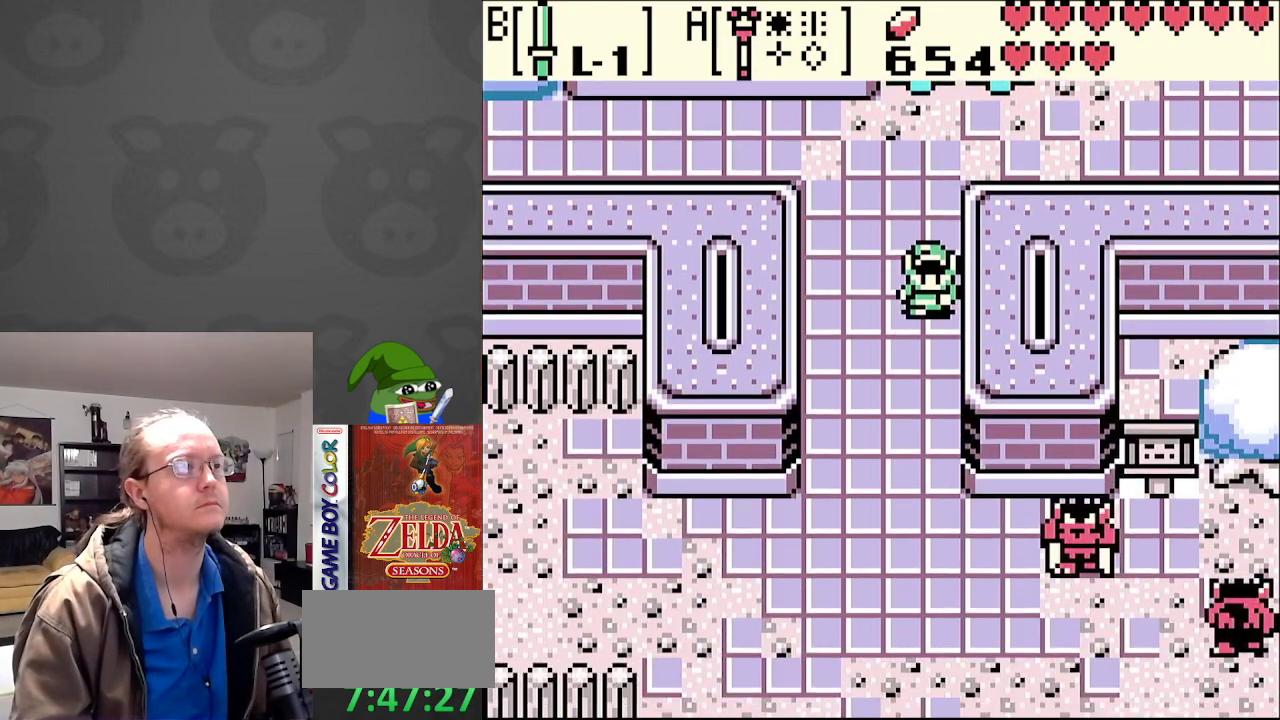
{"buttons": ["DPAD_DOWN"], "events": []}
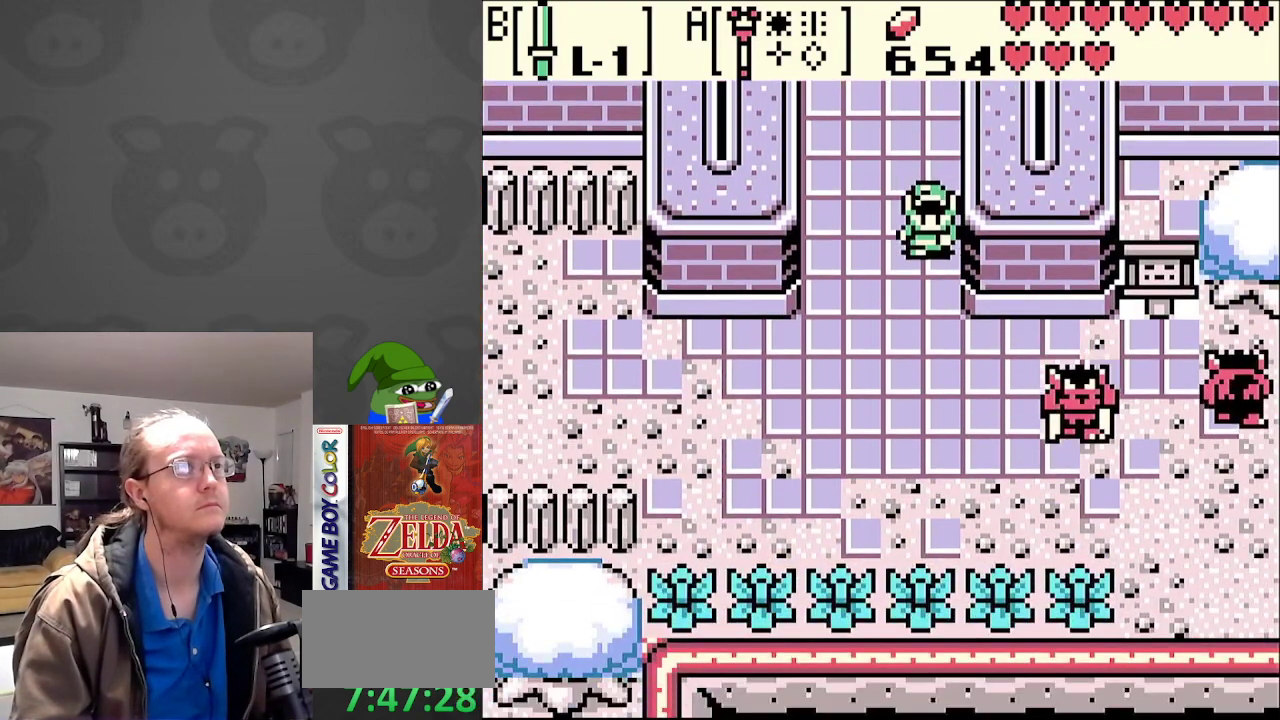
{"buttons": ["DPAD_RIGHT"], "events": [[283, "DPAD_RIGHT", "down"], [317, "DPAD_DOWN", "up"]]}
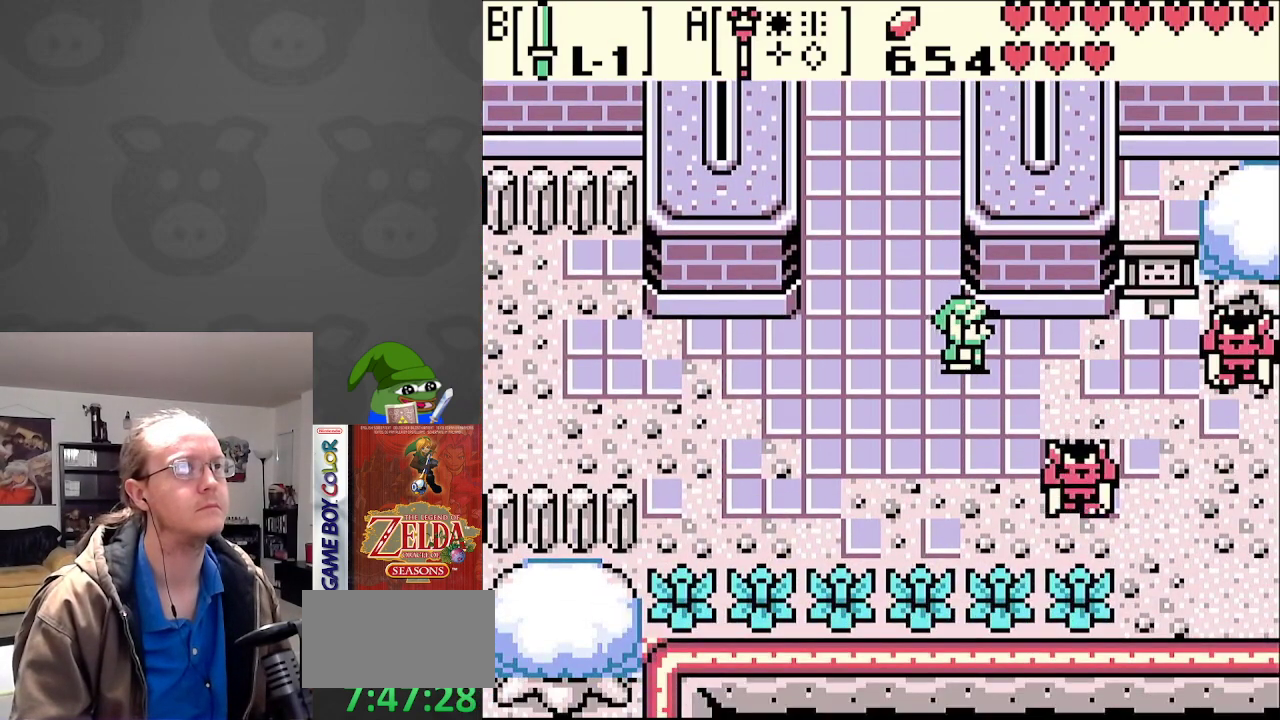
{"buttons": ["DPAD_LEFT"], "events": [[233, "DPAD_DOWN", "down"], [283, "DPAD_RIGHT", "up"], [333, "DPAD_LEFT", "down"], [400, "DPAD_DOWN", "up"]]}
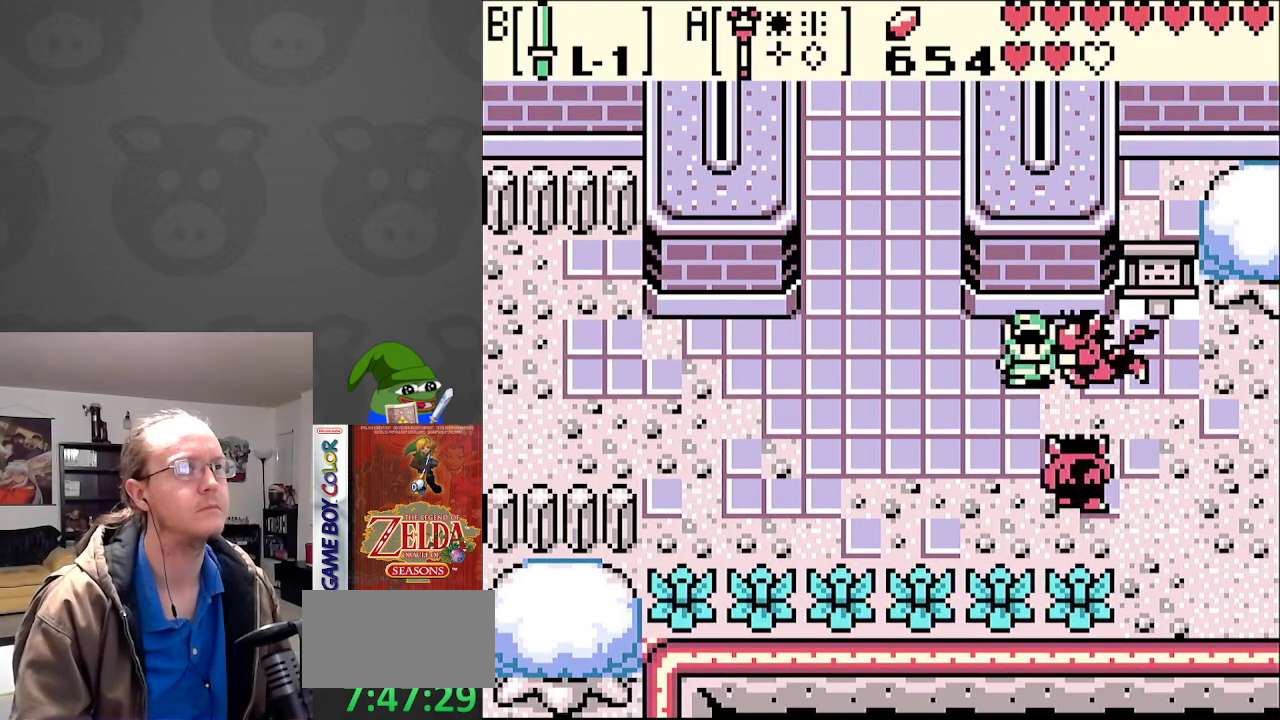
{"buttons": ["DPAD_DOWN", "DPAD_RIGHT"], "events": [[17, "DPAD_DOWN", "down"], [50, "DPAD_LEFT", "up"], [67, "DPAD_RIGHT", "down"]]}
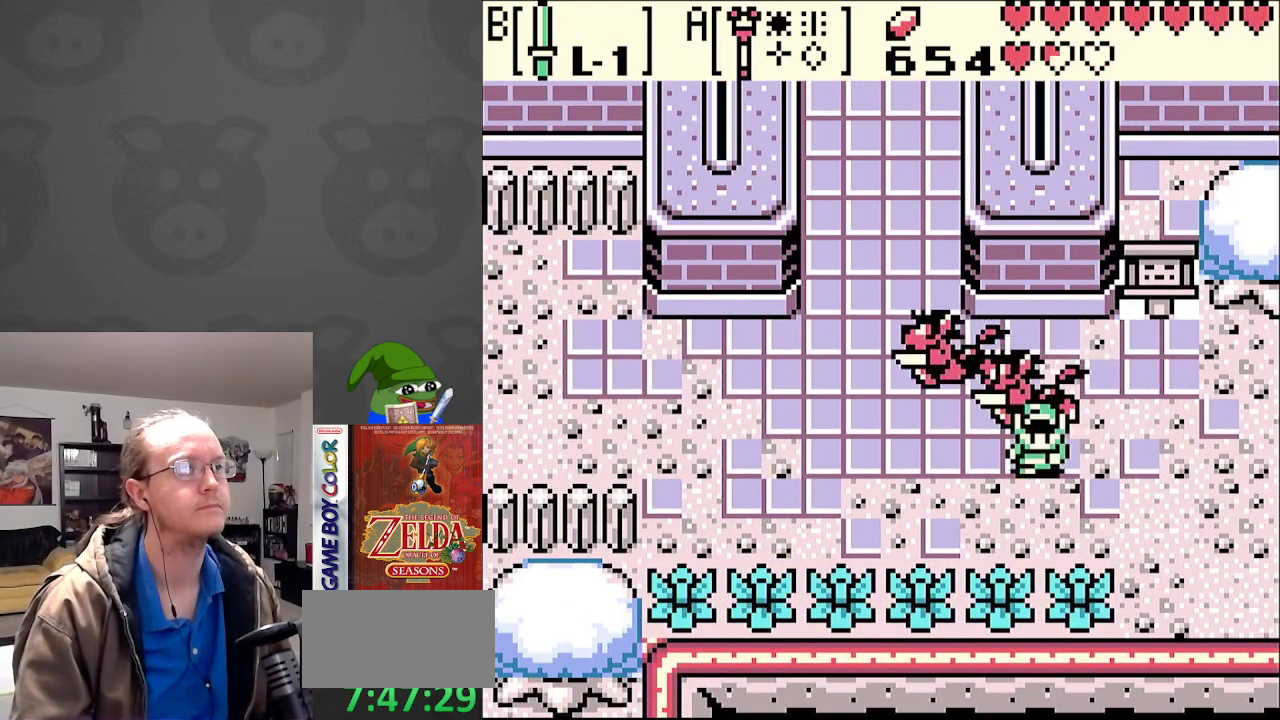
{"buttons": ["DPAD_RIGHT"], "events": [[183, "DPAD_DOWN", "up"]]}
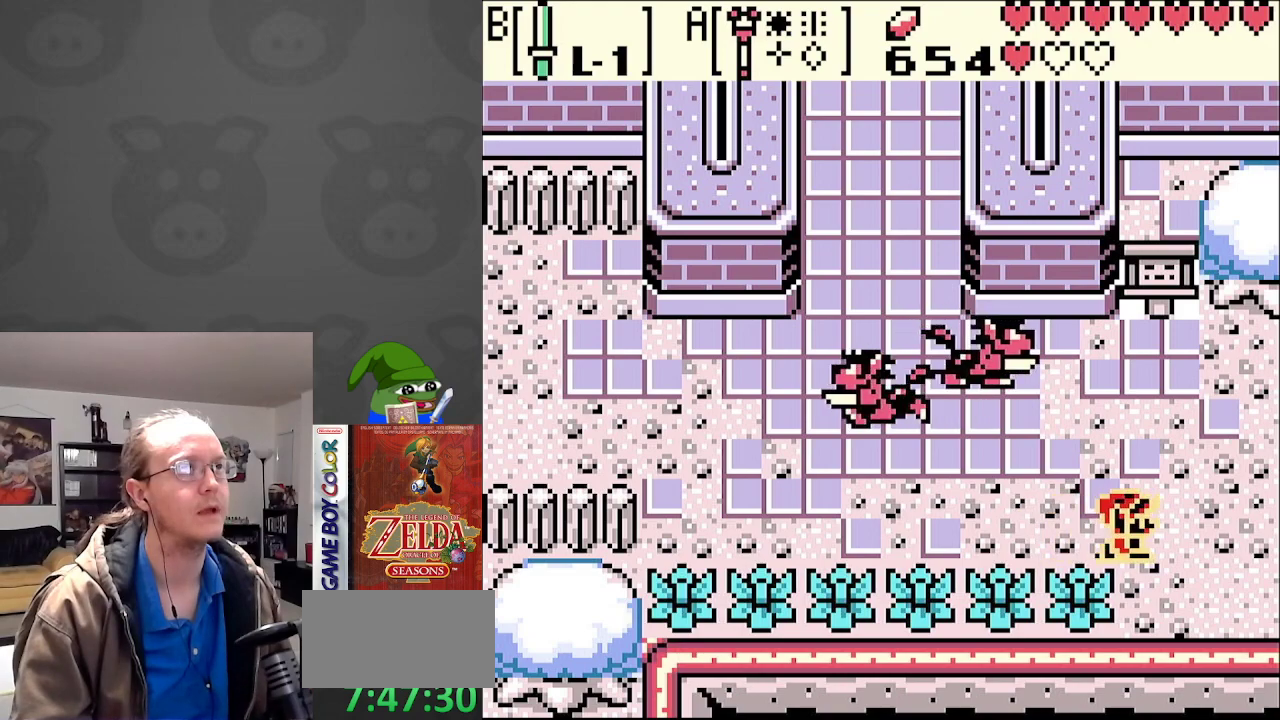
{"buttons": ["DPAD_RIGHT"], "events": []}